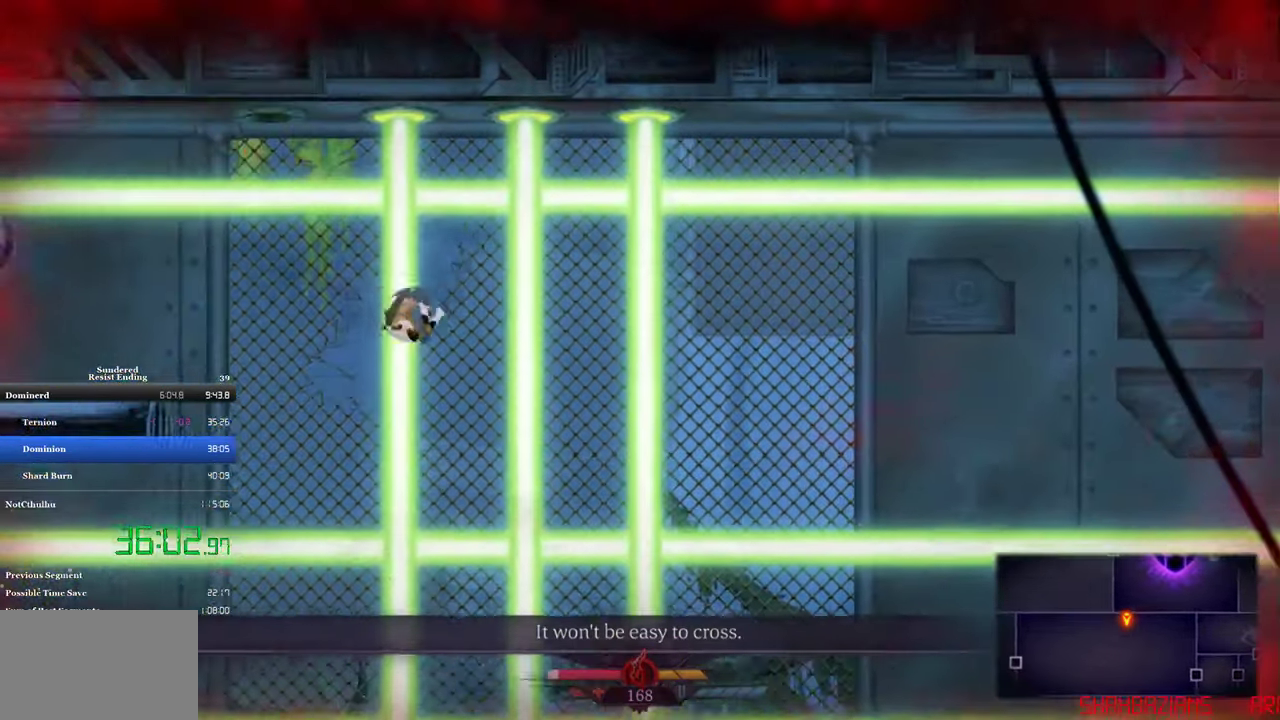
Gameplay with a controller (PlayStation layout); each line is a JSON object with the inputs held at the frame after it. "events" lists button and stick changes between this image and that frame as [ms after this image, input, new state], when the widget could be followed in between. Not read: R3 right_stick.
{"buttons": ["CROSS", "DPAD_LEFT"], "left_stick": "center", "events": [[400, "CROSS", "down"]]}
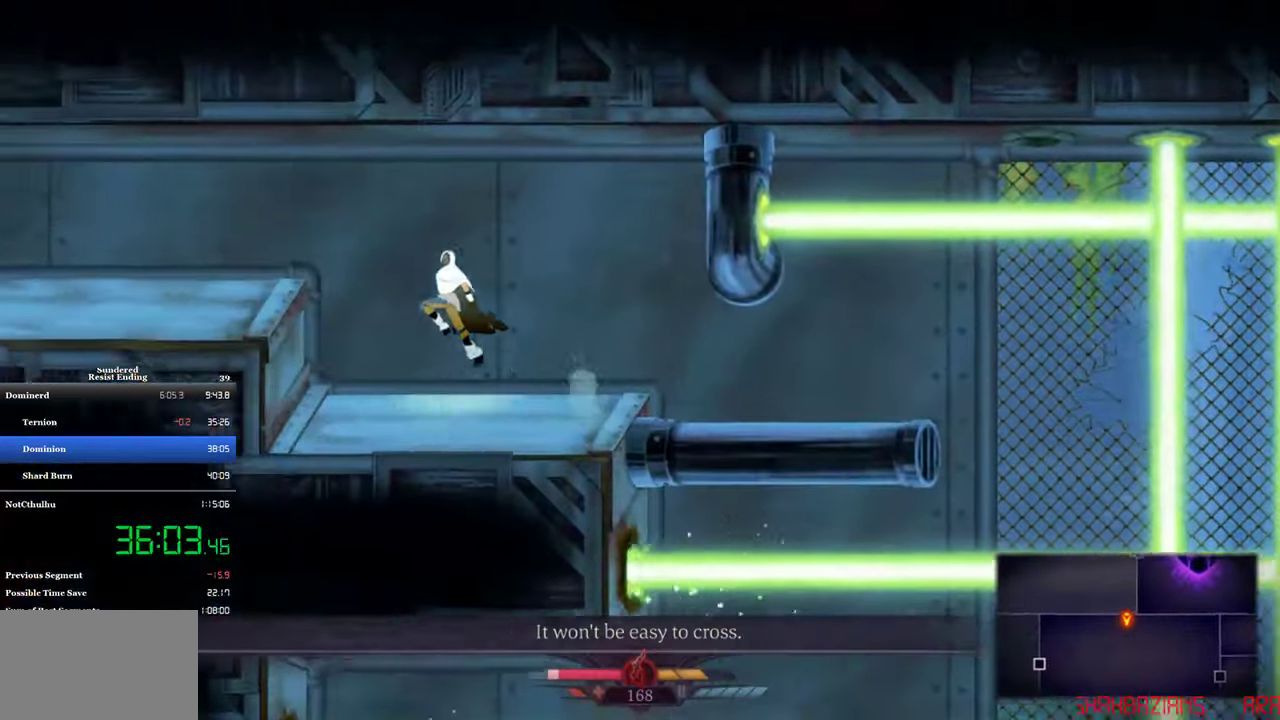
{"buttons": ["DPAD_LEFT"], "left_stick": "center", "events": [[467, "CROSS", "up"]]}
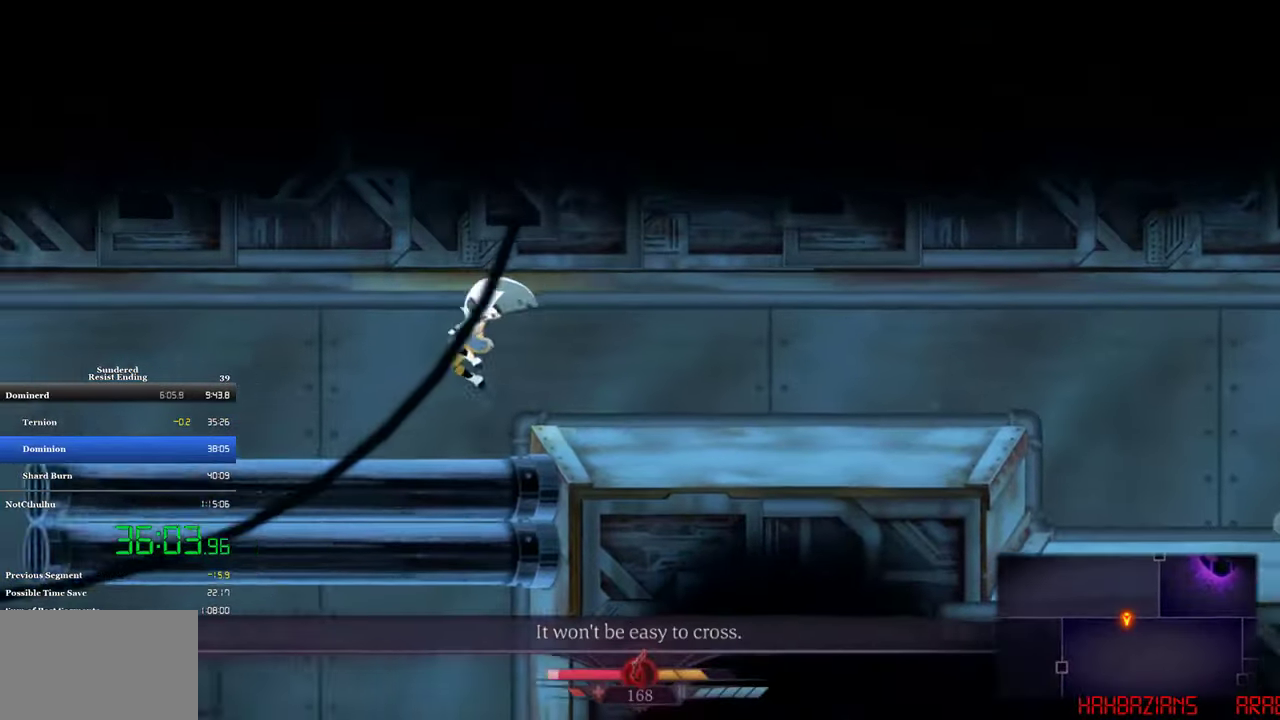
{"buttons": ["SQUARE", "DPAD_DOWN"], "left_stick": "center", "events": [[133, "DPAD_LEFT", "up"], [200, "DPAD_RIGHT", "down"], [233, "CROSS", "down"], [283, "DPAD_DOWN", "down"], [283, "DPAD_RIGHT", "up"], [317, "CROSS", "up"], [317, "SQUARE", "down"]]}
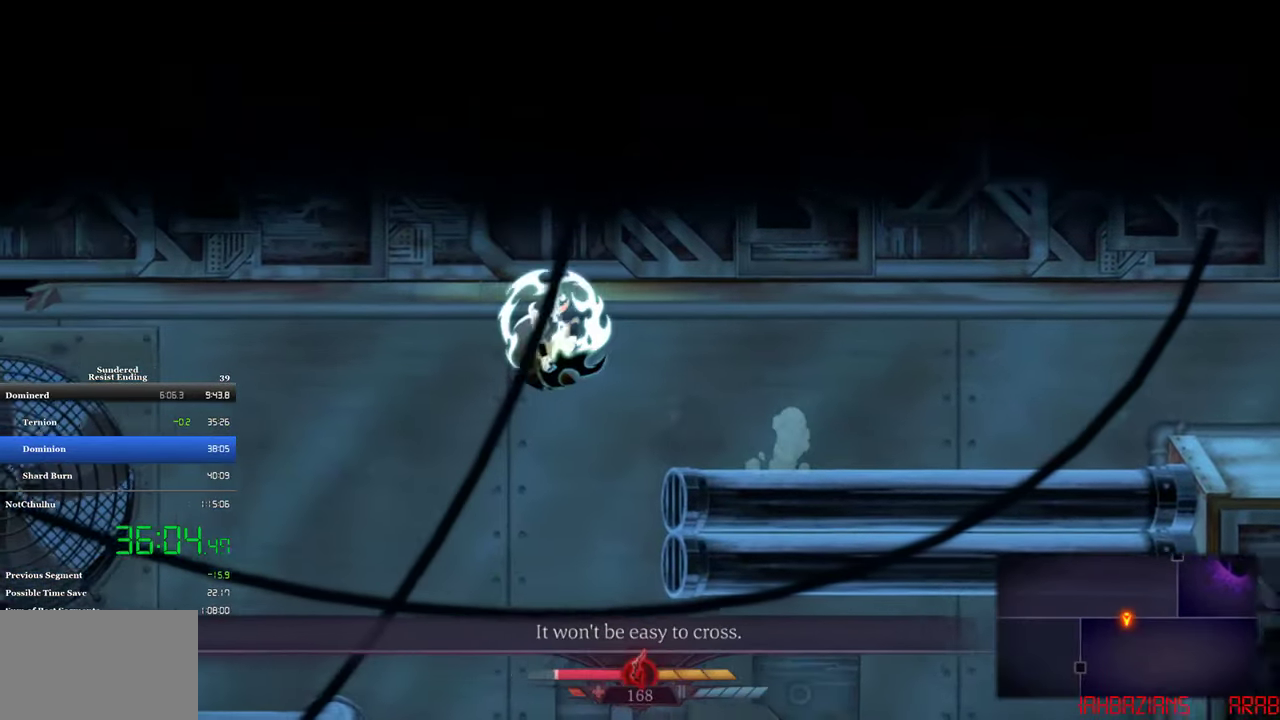
{"buttons": ["DPAD_RIGHT"], "left_stick": "center", "events": [[267, "SQUARE", "up"], [333, "DPAD_DOWN", "up"], [400, "CIRCLE", "down"], [433, "DPAD_RIGHT", "down"], [500, "CIRCLE", "up"]]}
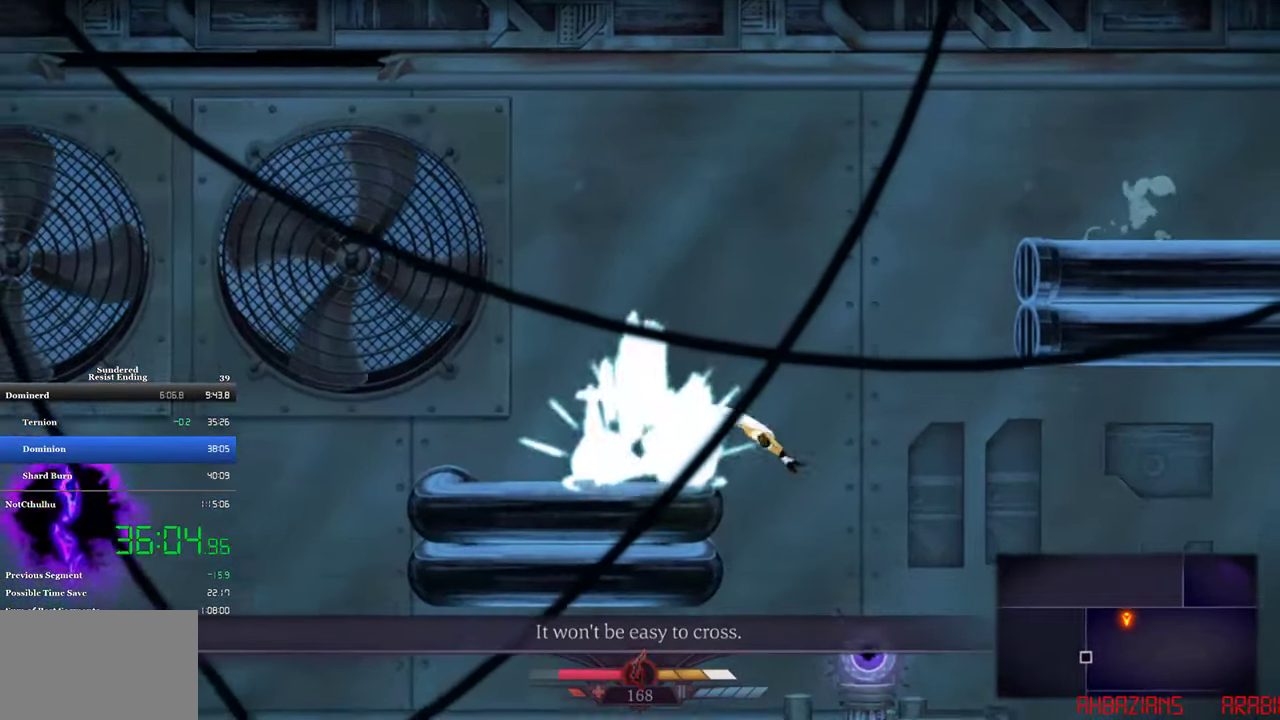
{"buttons": ["DPAD_LEFT"], "left_stick": "center", "events": [[33, "DPAD_RIGHT", "up"], [100, "DPAD_LEFT", "down"]]}
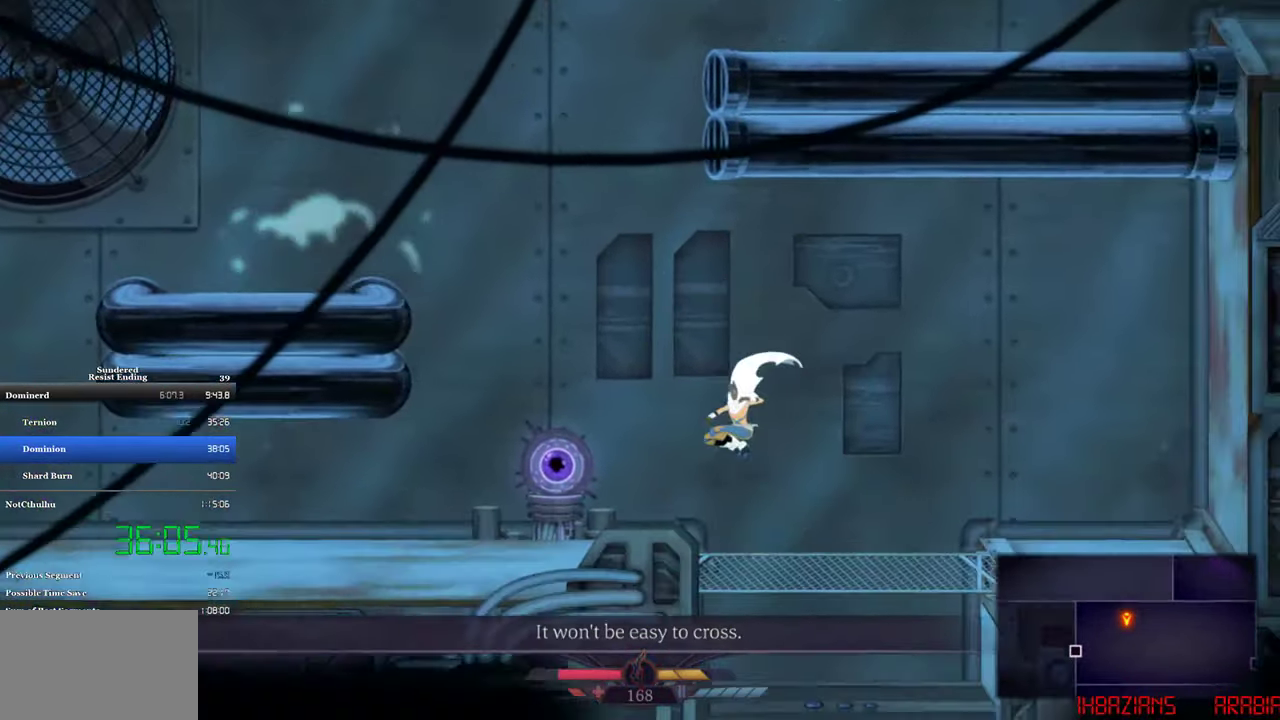
{"buttons": ["CIRCLE", "DPAD_LEFT"], "left_stick": "center", "events": [[333, "SQUARE", "down"], [400, "SQUARE", "up"], [433, "CIRCLE", "down"]]}
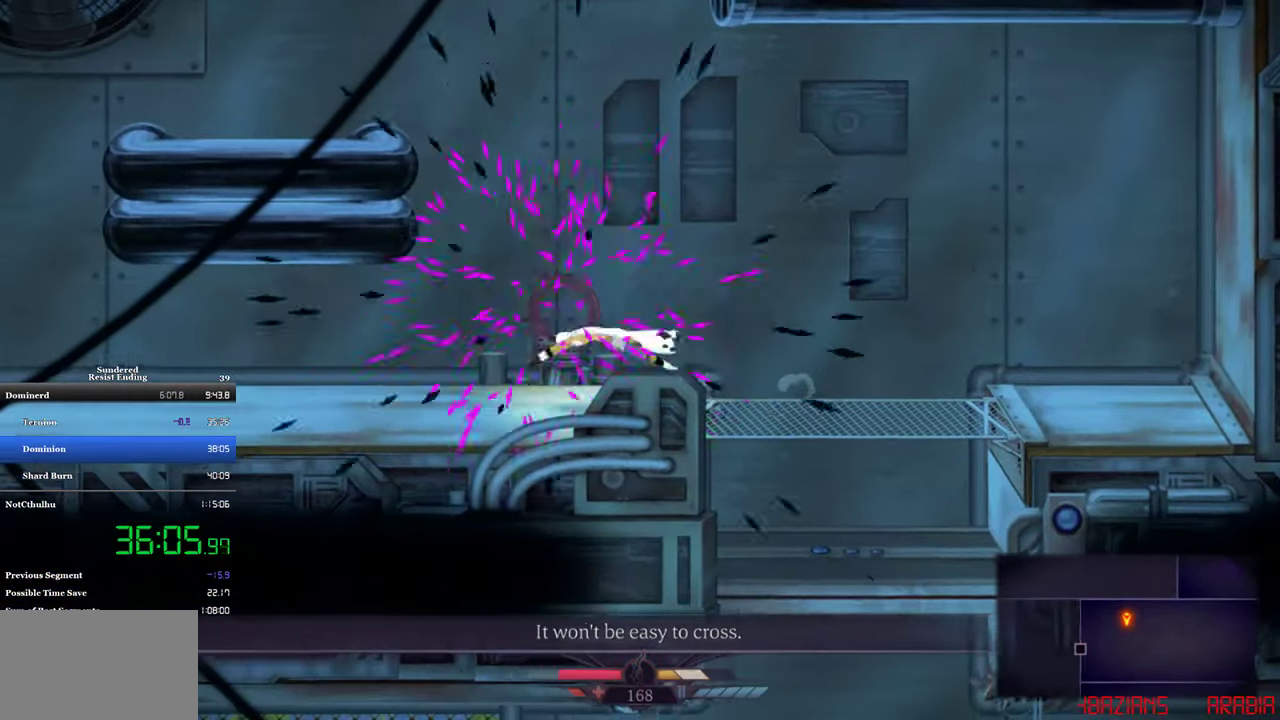
{"buttons": ["DPAD_LEFT"], "left_stick": "center", "events": [[67, "CIRCLE", "up"]]}
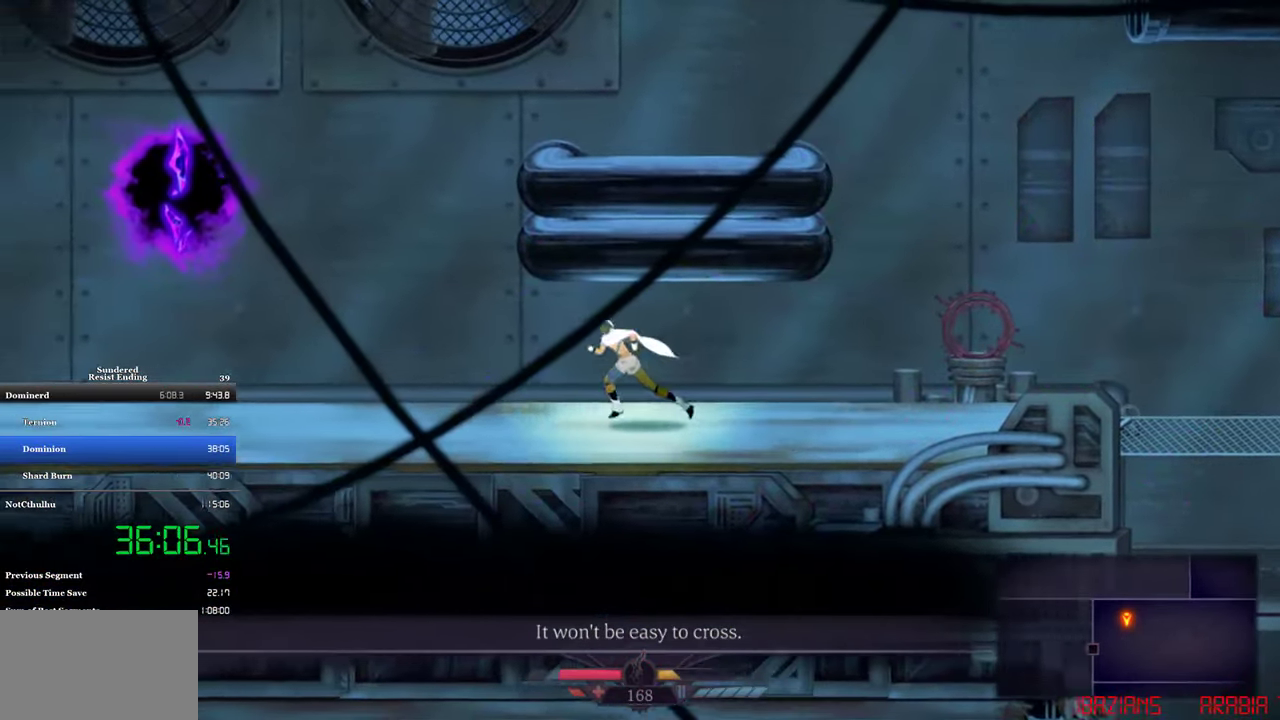
{"buttons": ["DPAD_LEFT"], "left_stick": "center", "events": []}
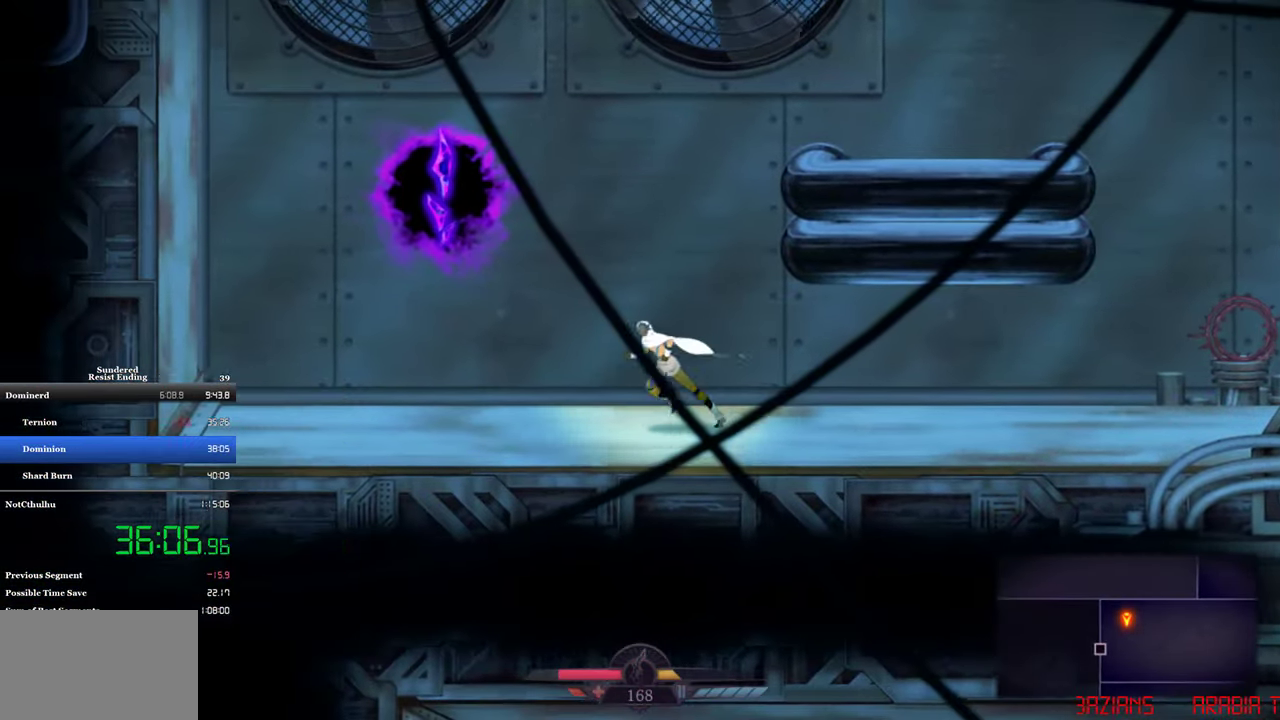
{"buttons": ["CROSS", "DPAD_RIGHT"], "left_stick": "center", "events": [[100, "CROSS", "down"], [200, "DPAD_LEFT", "up"], [233, "DPAD_RIGHT", "down"]]}
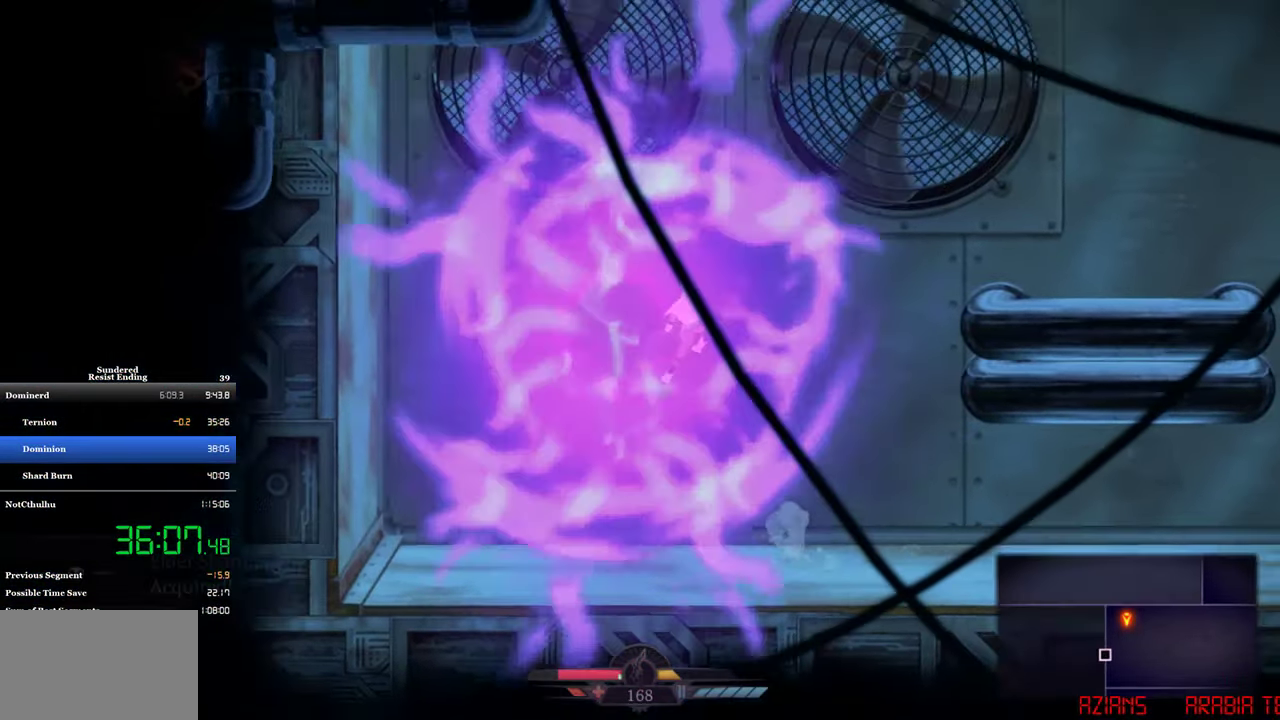
{"buttons": ["DPAD_RIGHT"], "left_stick": "center", "events": [[433, "CROSS", "up"]]}
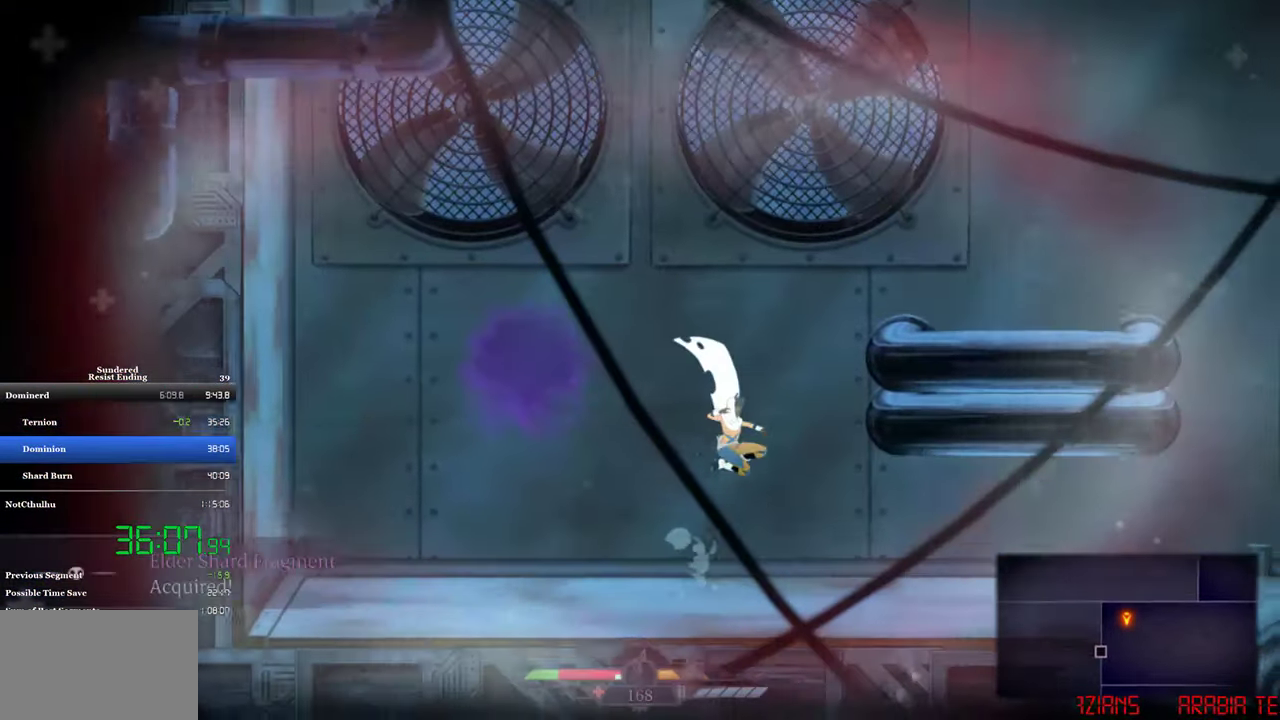
{"buttons": ["DPAD_RIGHT"], "left_stick": "center", "events": [[200, "CIRCLE", "down"], [300, "CIRCLE", "up"]]}
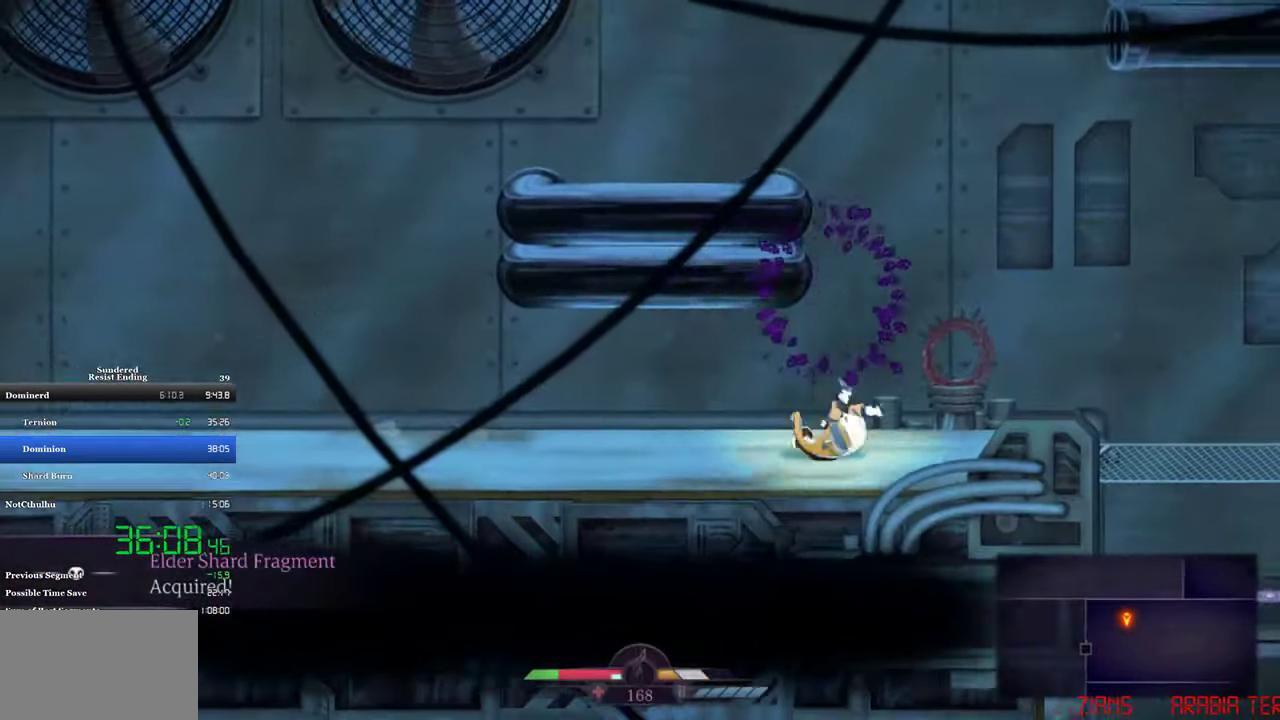
{"buttons": ["DPAD_RIGHT"], "left_stick": "center", "events": []}
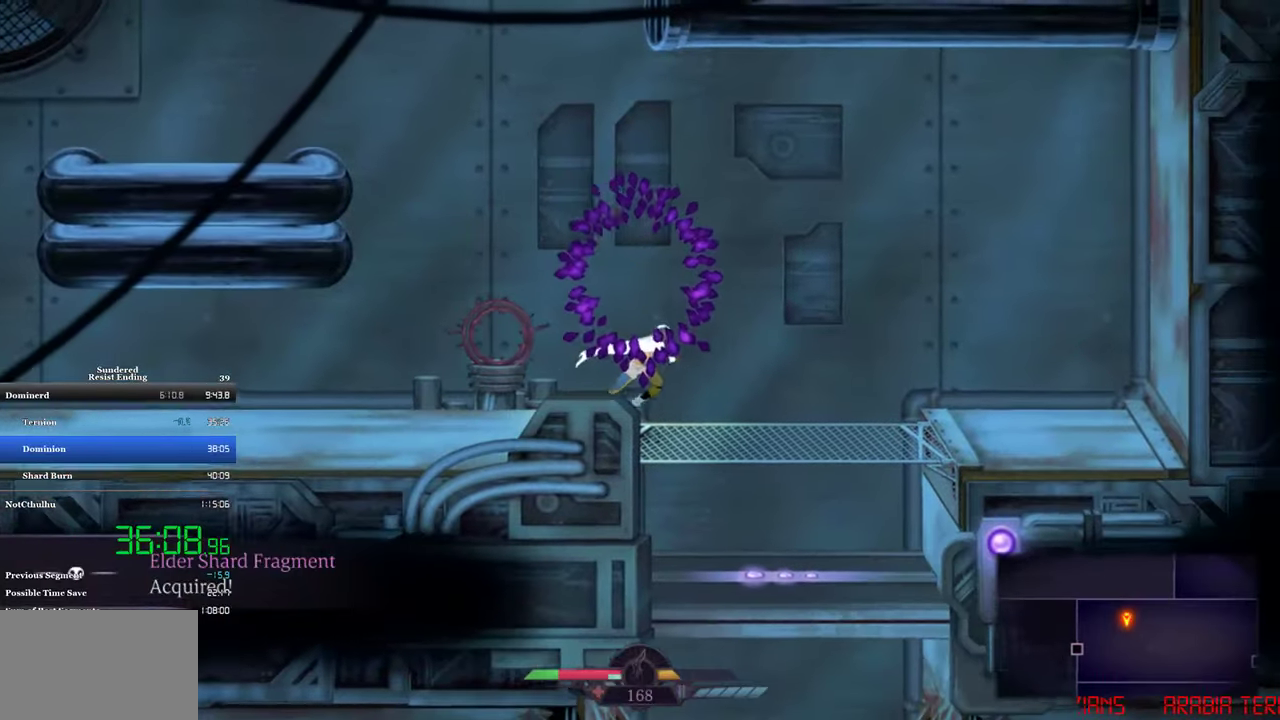
{"buttons": ["DPAD_RIGHT"], "left_stick": "center", "events": []}
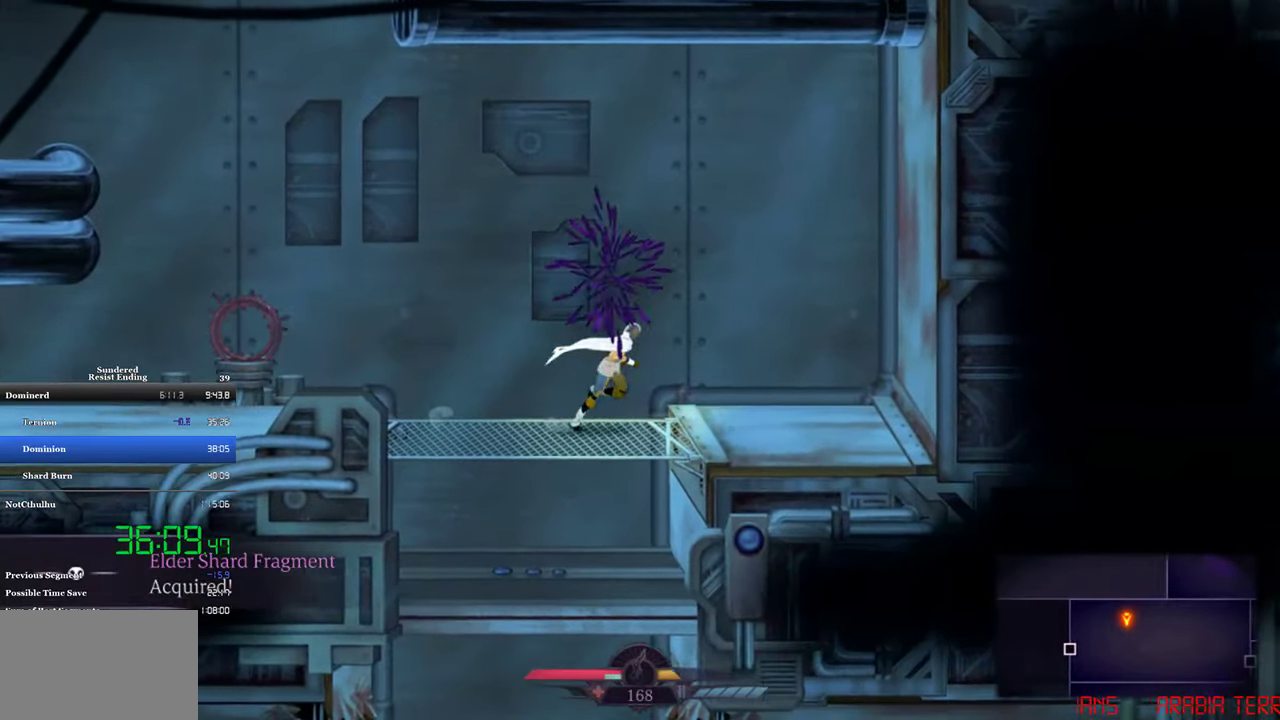
{"buttons": [], "left_stick": "center", "events": [[34, "DPAD_LEFT", "down"], [34, "DPAD_RIGHT", "up"], [134, "DPAD_LEFT", "up"]]}
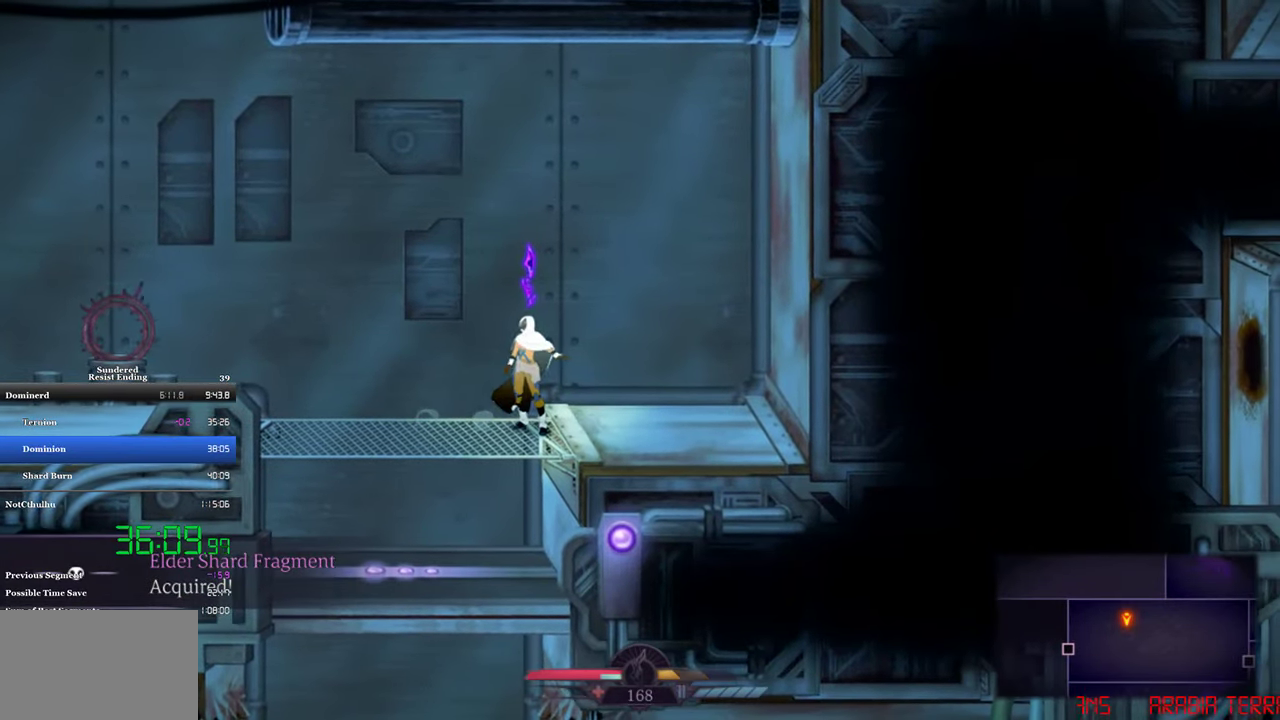
{"buttons": [], "left_stick": "center", "events": []}
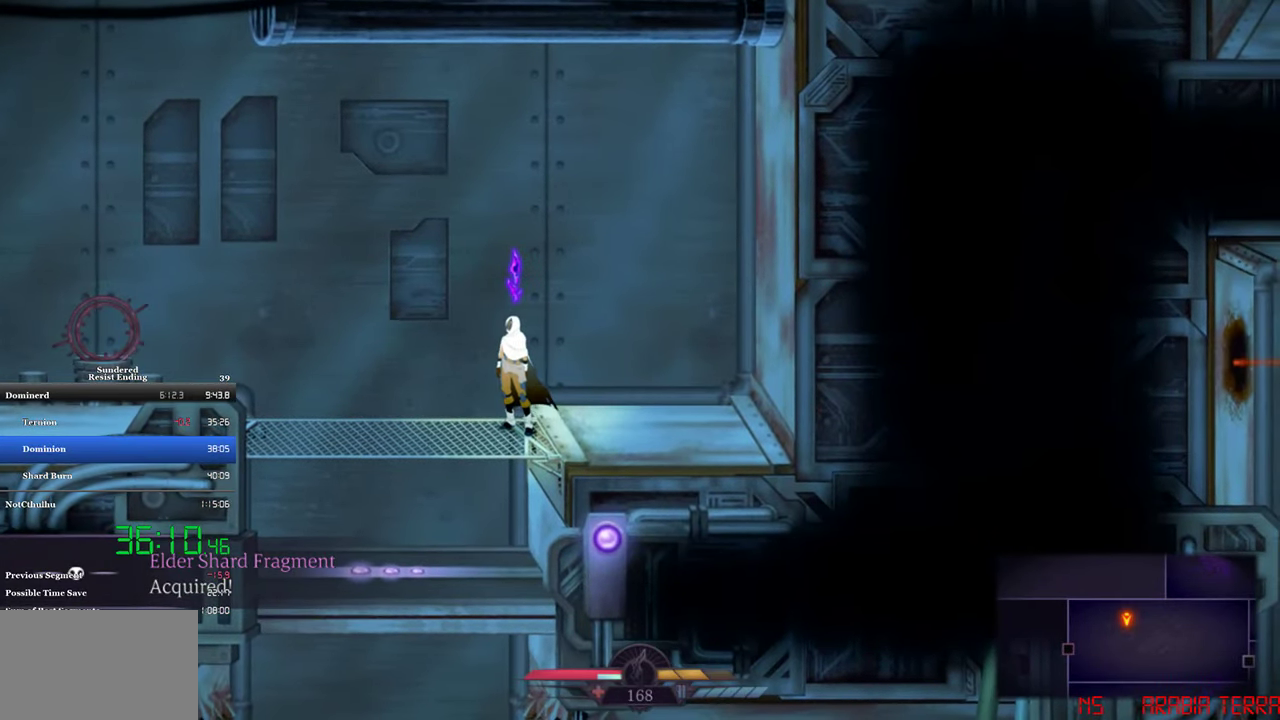
{"buttons": [], "left_stick": "center", "events": []}
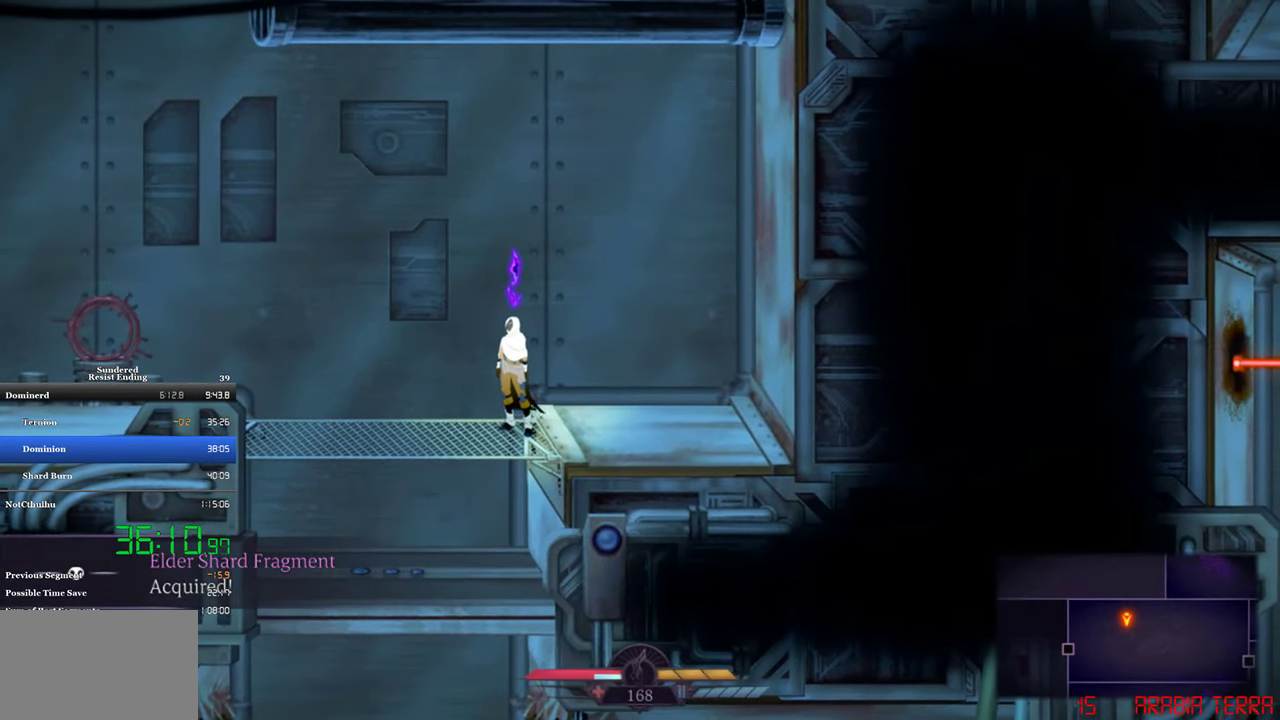
{"buttons": [], "left_stick": "center", "events": []}
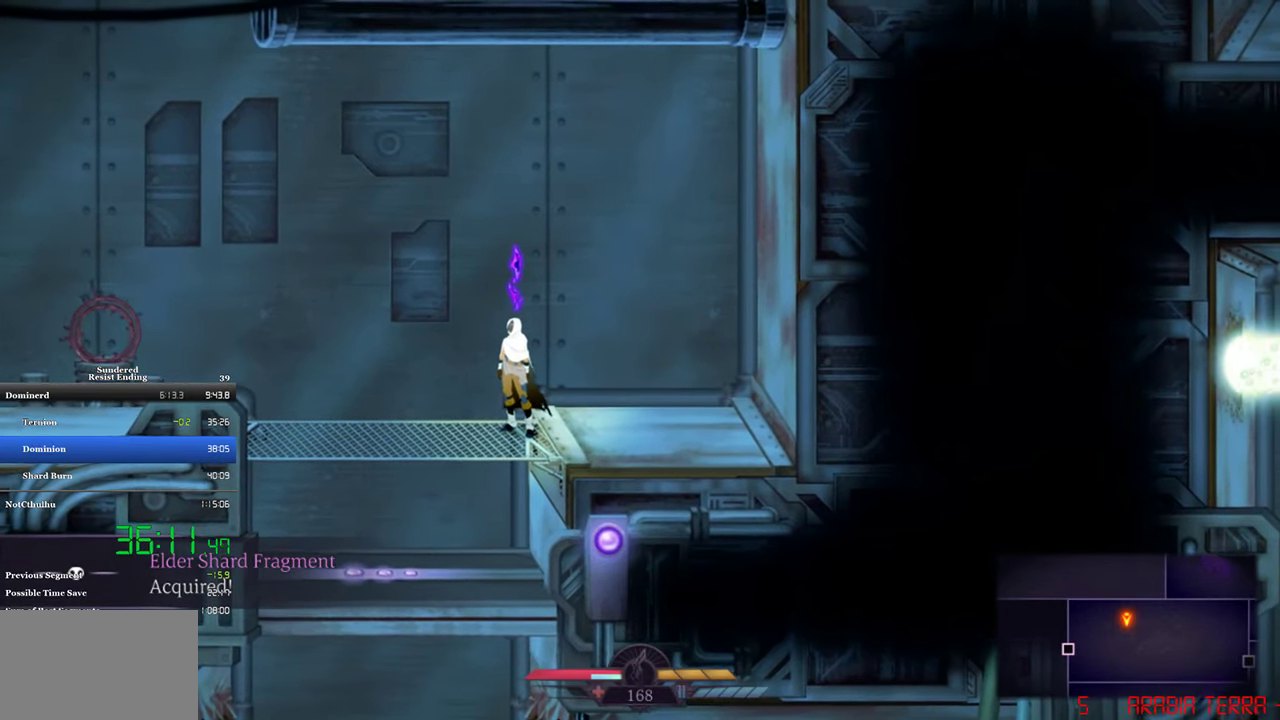
{"buttons": [], "left_stick": "center", "events": []}
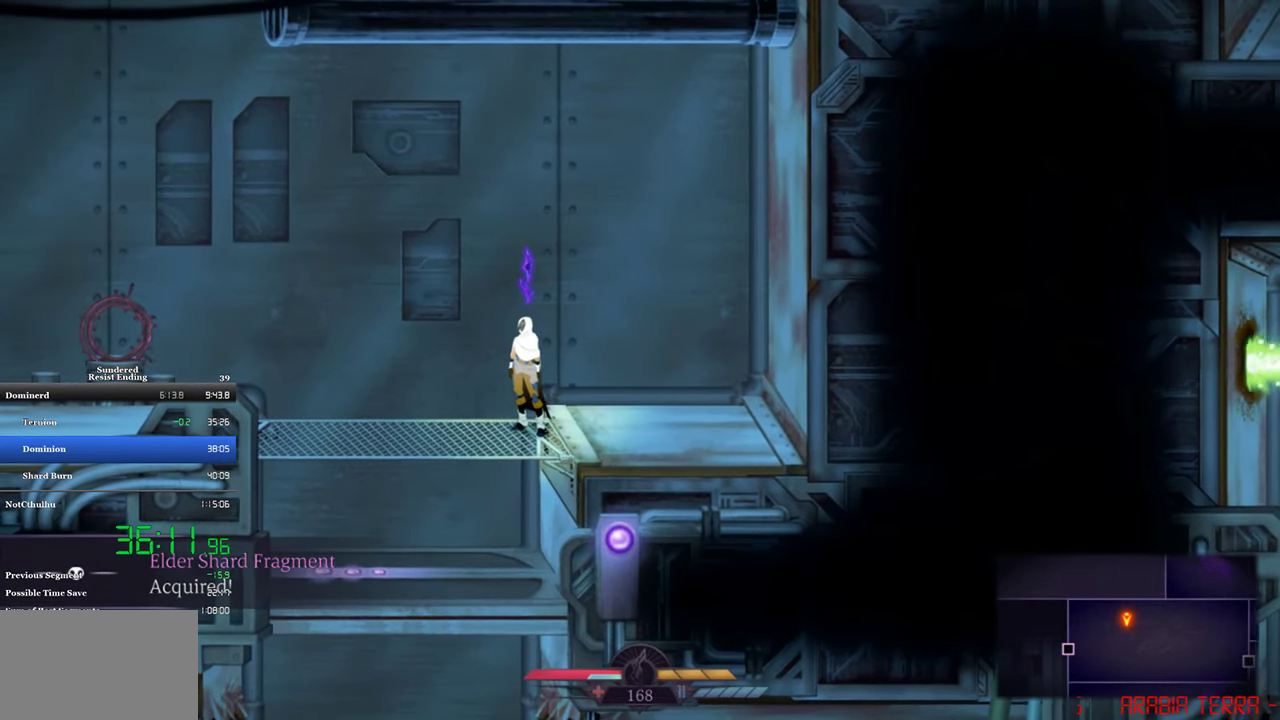
{"buttons": [], "left_stick": "center", "events": []}
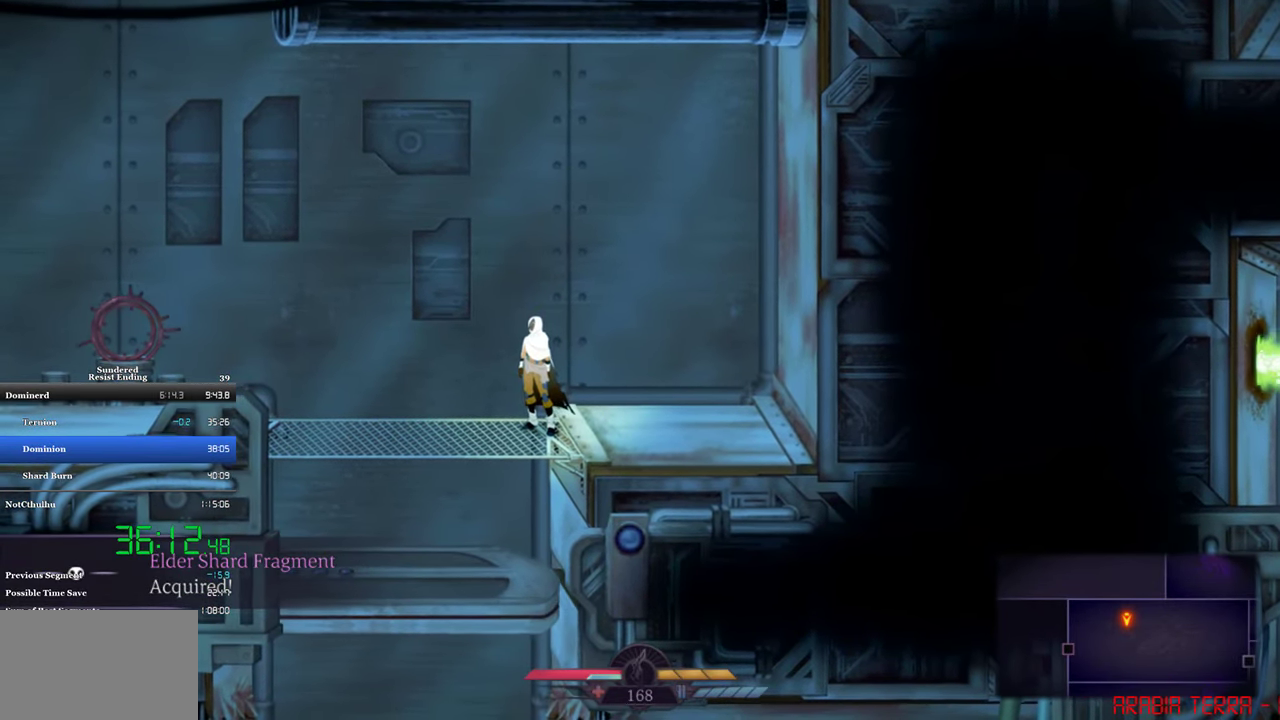
{"buttons": ["CROSS", "SQUARE", "DPAD_DOWN"], "left_stick": "center", "events": [[267, "DPAD_DOWN", "down"], [300, "CROSS", "down"], [334, "SQUARE", "down"]]}
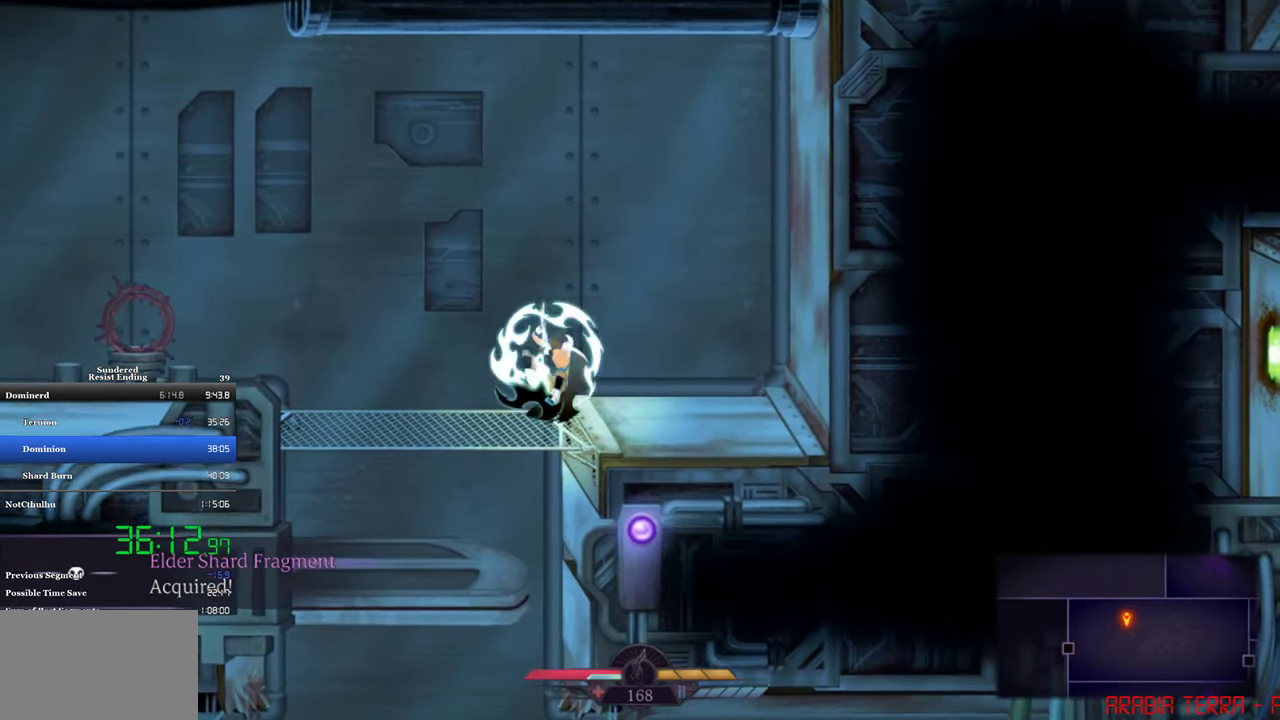
{"buttons": ["DPAD_LEFT"], "left_stick": "center", "events": [[467, "DPAD_LEFT", "down"], [467, "SQUARE", "up"], [500, "CROSS", "up"], [500, "DPAD_DOWN", "up"]]}
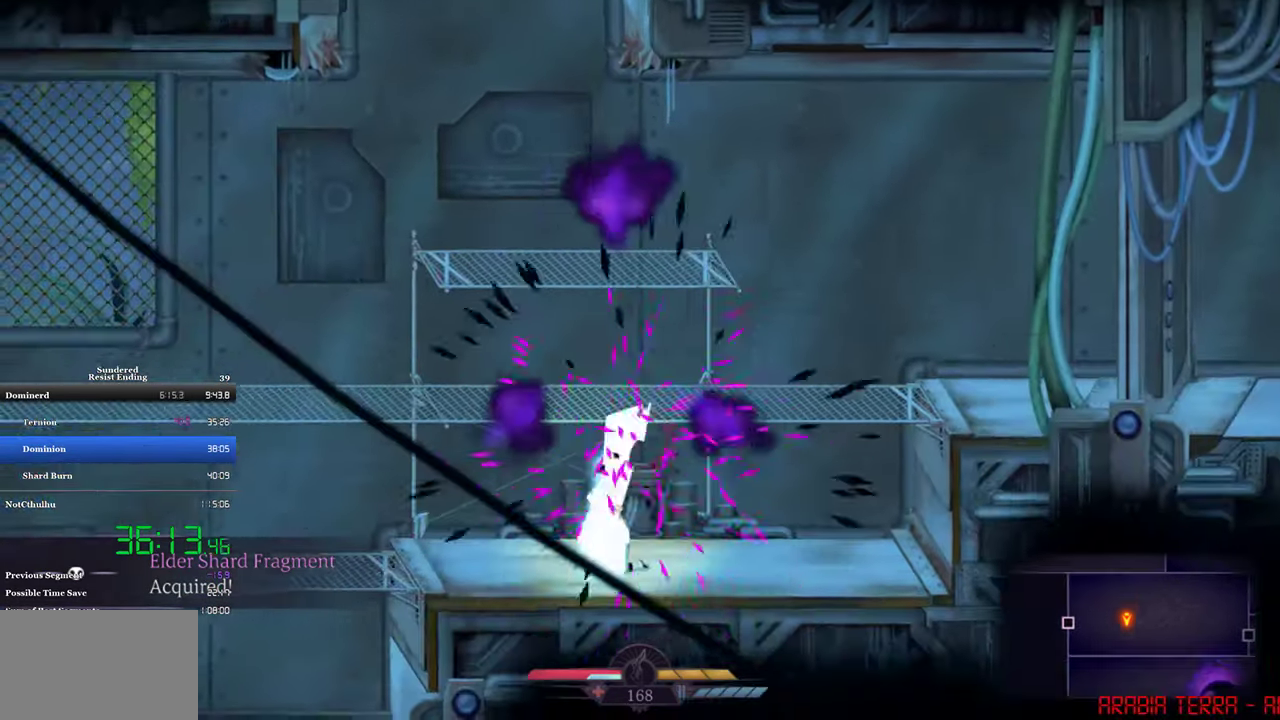
{"buttons": ["CIRCLE", "DPAD_LEFT"], "left_stick": "center", "events": [[34, "CIRCLE", "down"], [134, "L1", "down"], [167, "CIRCLE", "up"], [316, "L1", "up"], [433, "CIRCLE", "down"]]}
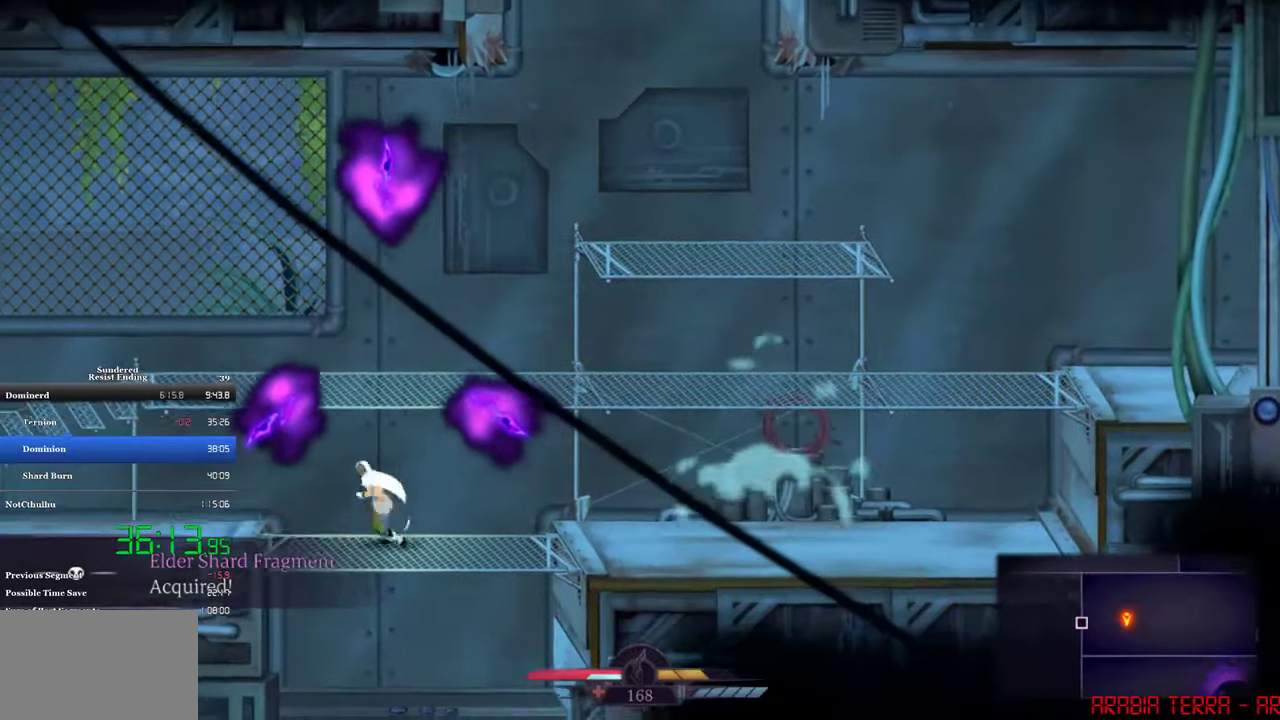
{"buttons": ["DPAD_LEFT"], "left_stick": "center", "events": [[100, "CIRCLE", "up"], [266, "CIRCLE", "down"], [500, "CIRCLE", "up"]]}
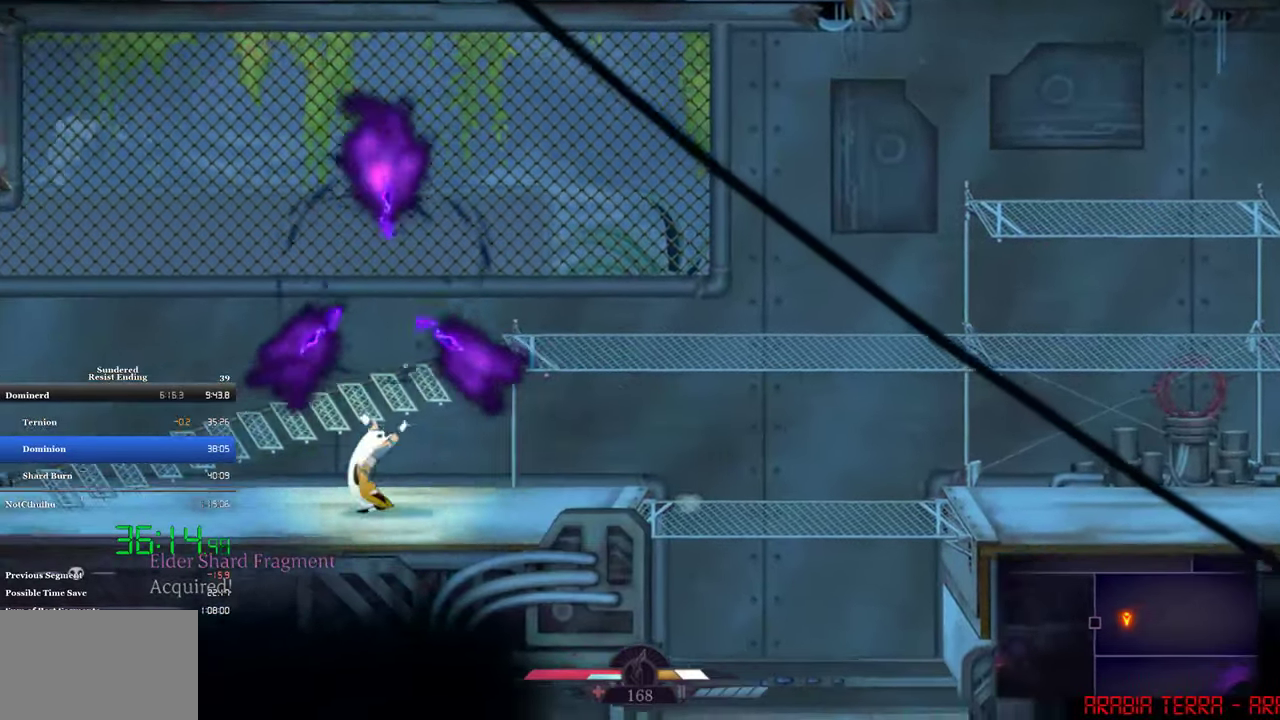
{"buttons": ["DPAD_LEFT"], "left_stick": "center", "events": []}
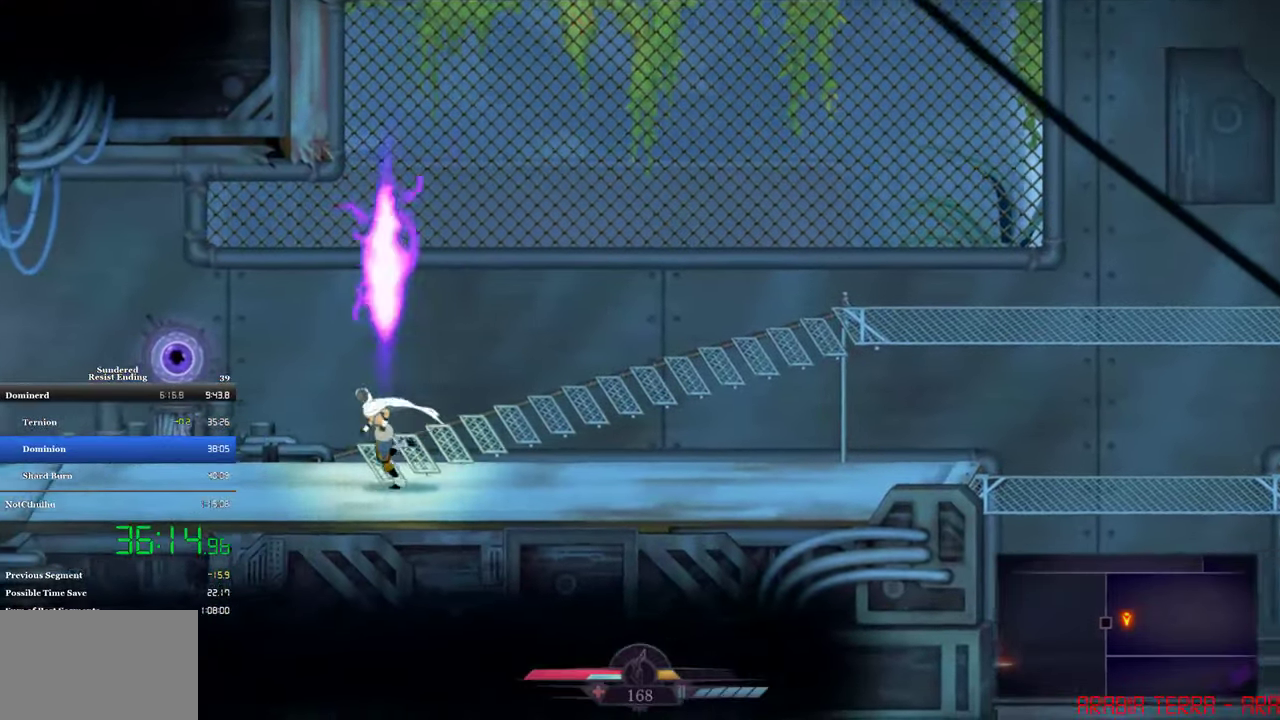
{"buttons": [], "left_stick": "center", "events": [[100, "SQUARE", "down"], [200, "SQUARE", "up"], [233, "DPAD_LEFT", "up"]]}